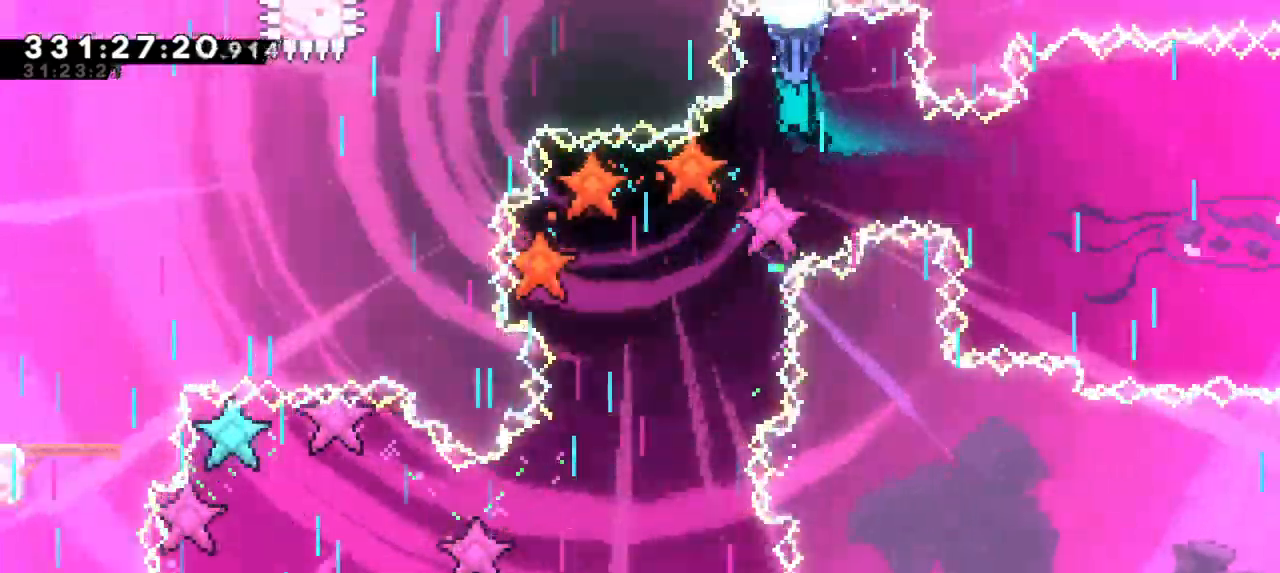
Gameplay with keyboard; each line is a JSON object with the keys held at the frame after it. "events" lists presses ("down") and releases ("up") of "dash", "demo", "down", "grab", "jump", "jump2", "left", "right" and "up" between this image and that frame as [ms after this image, input, new state], when the widget could be followed in between. No other keys are recorded. Mouse input is not recorded. Key names are as the overlay labels them; some are game actions (e.g. jump) rather than physical keys. Not read: other_keys.
{"keys": ["grab"], "events": [[167, "left", "down"], [500, "down", "up"], [500, "left", "up"]]}
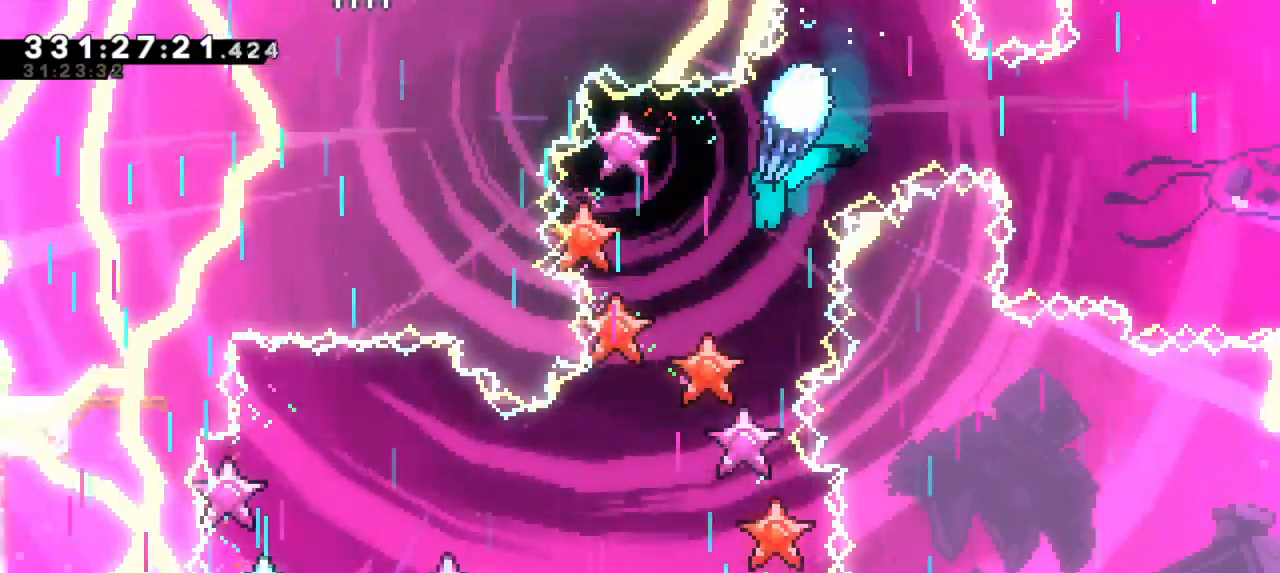
{"keys": ["down", "grab"], "events": [[367, "down", "down"]]}
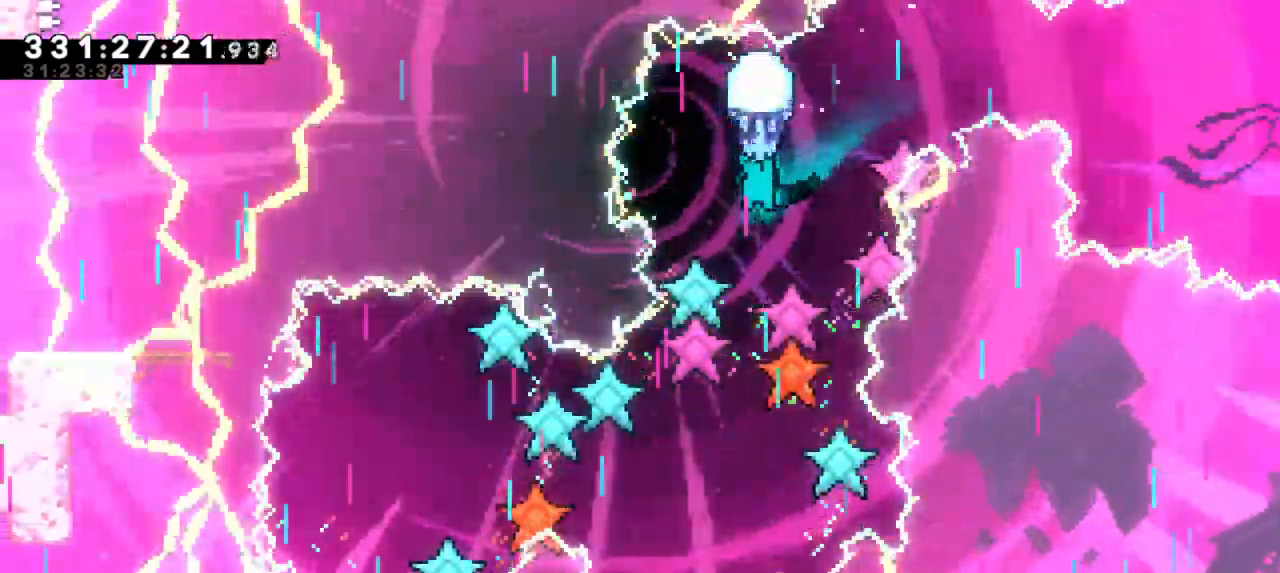
{"keys": ["down", "grab"], "events": []}
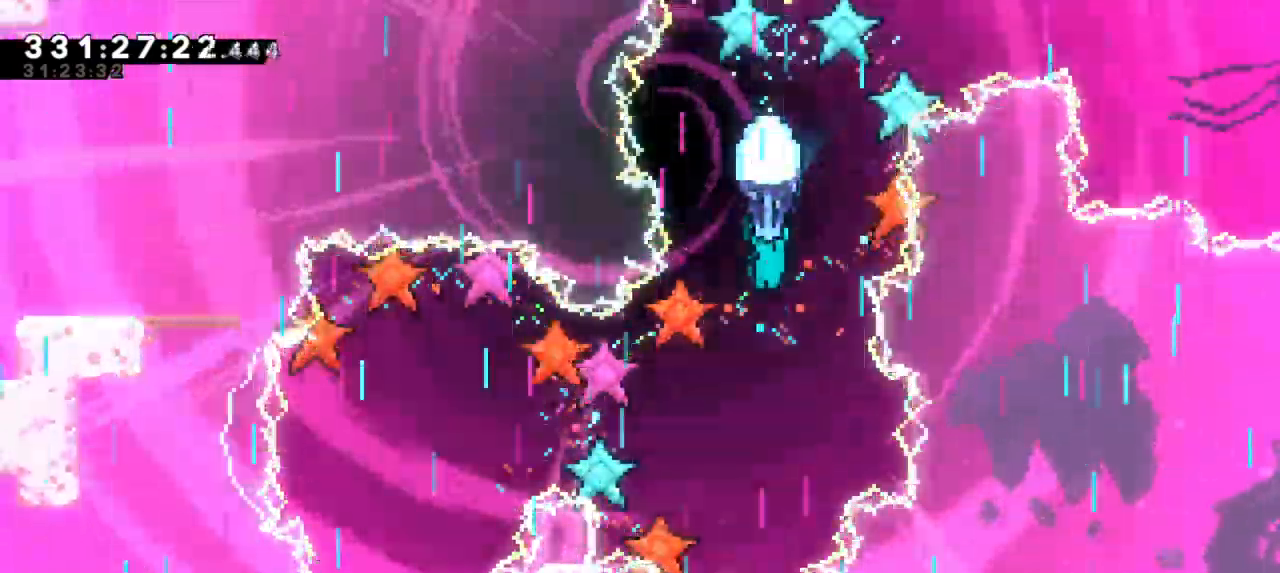
{"keys": ["grab"], "events": [[250, "left", "down"], [400, "left", "up"], [433, "down", "up"]]}
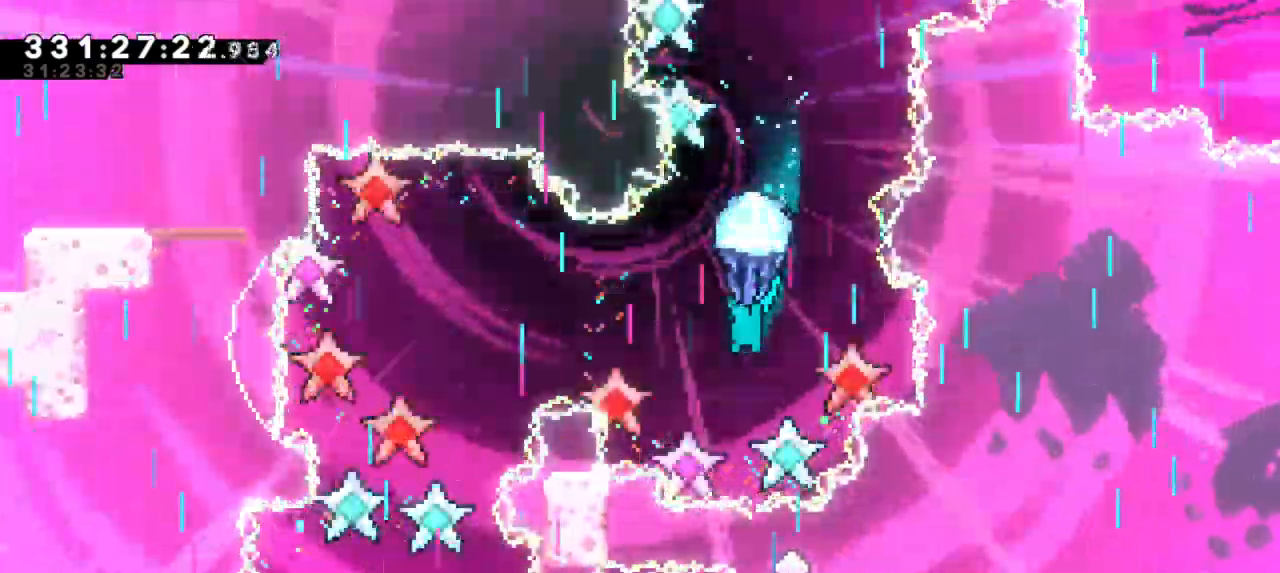
{"keys": ["grab"], "events": [[167, "down", "down"], [367, "down", "up"]]}
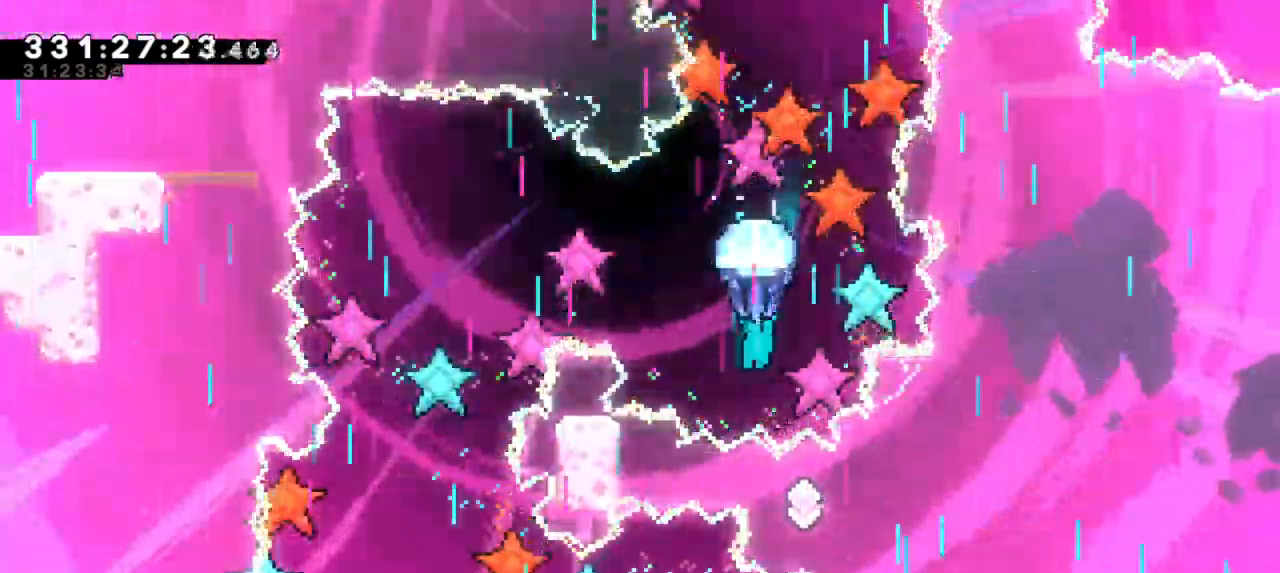
{"keys": ["down", "grab"], "events": [[400, "down", "down"]]}
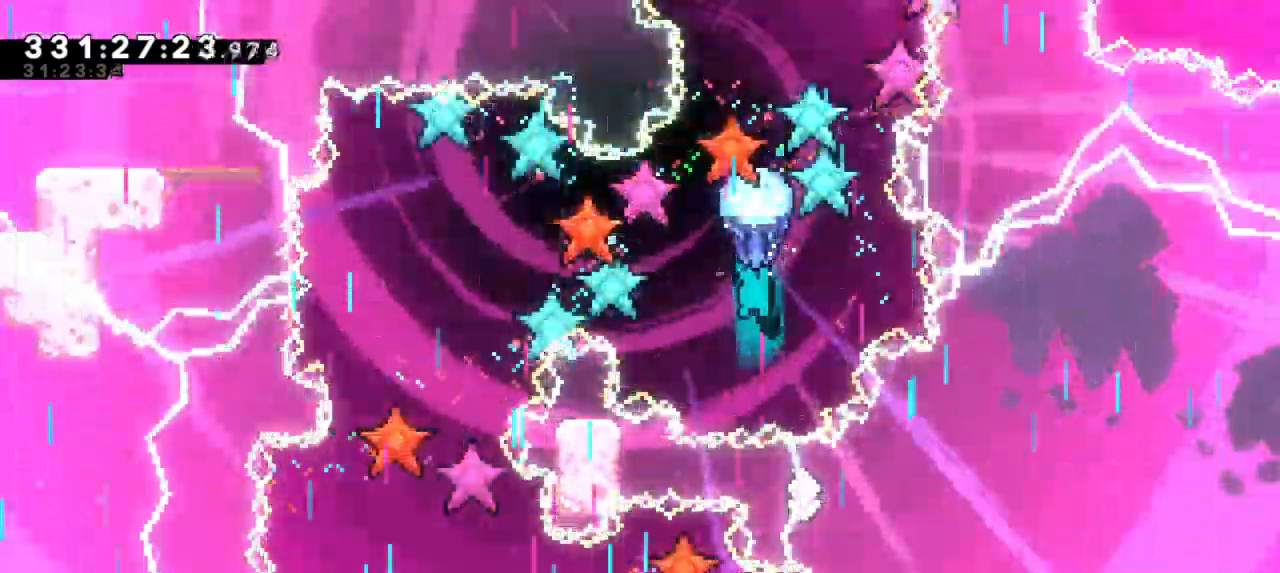
{"keys": ["grab", "left"], "events": [[133, "down", "up"], [283, "left", "down"]]}
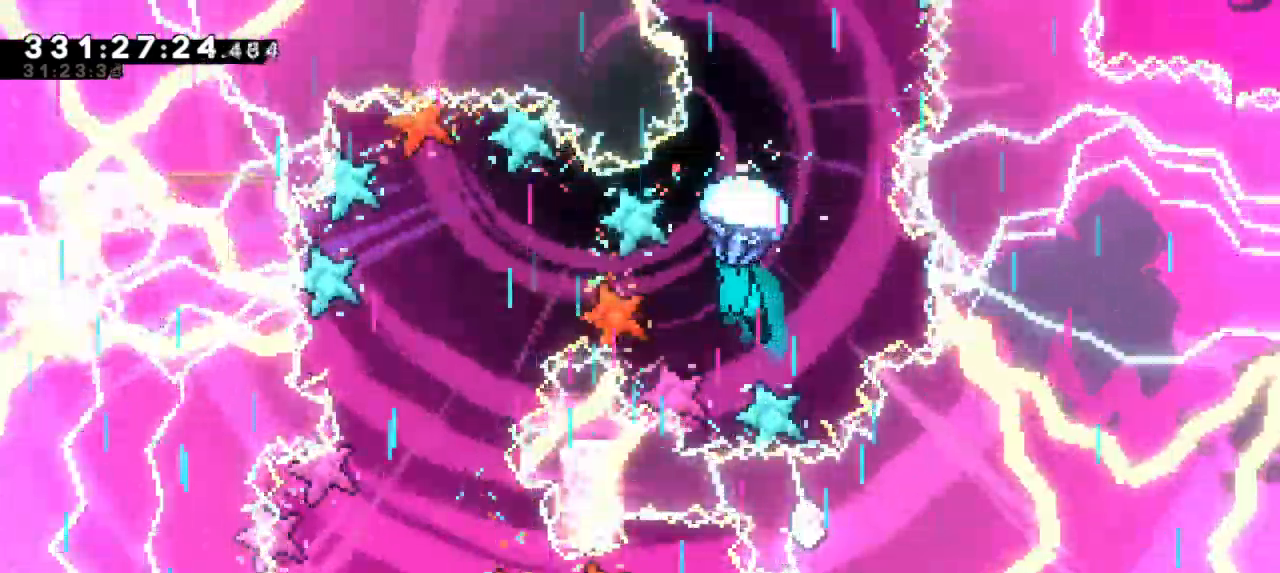
{"keys": ["down", "grab", "left"], "events": [[367, "down", "down"]]}
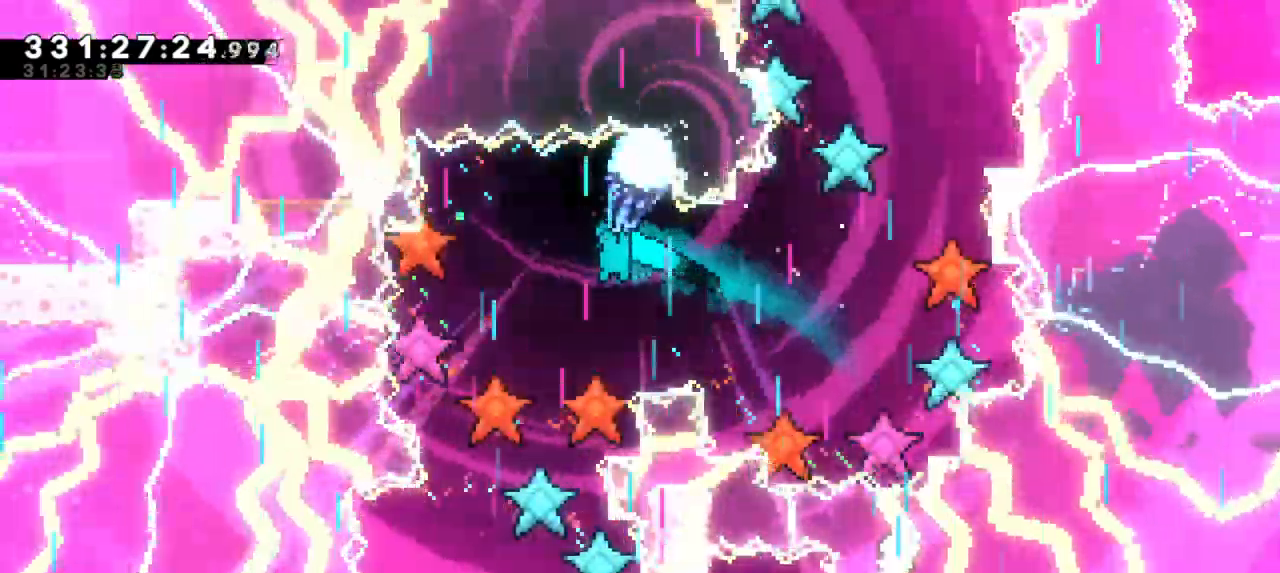
{"keys": ["down", "grab"], "events": [[67, "down", "up"], [67, "left", "up"], [183, "down", "down"], [300, "down", "up"], [400, "down", "down"]]}
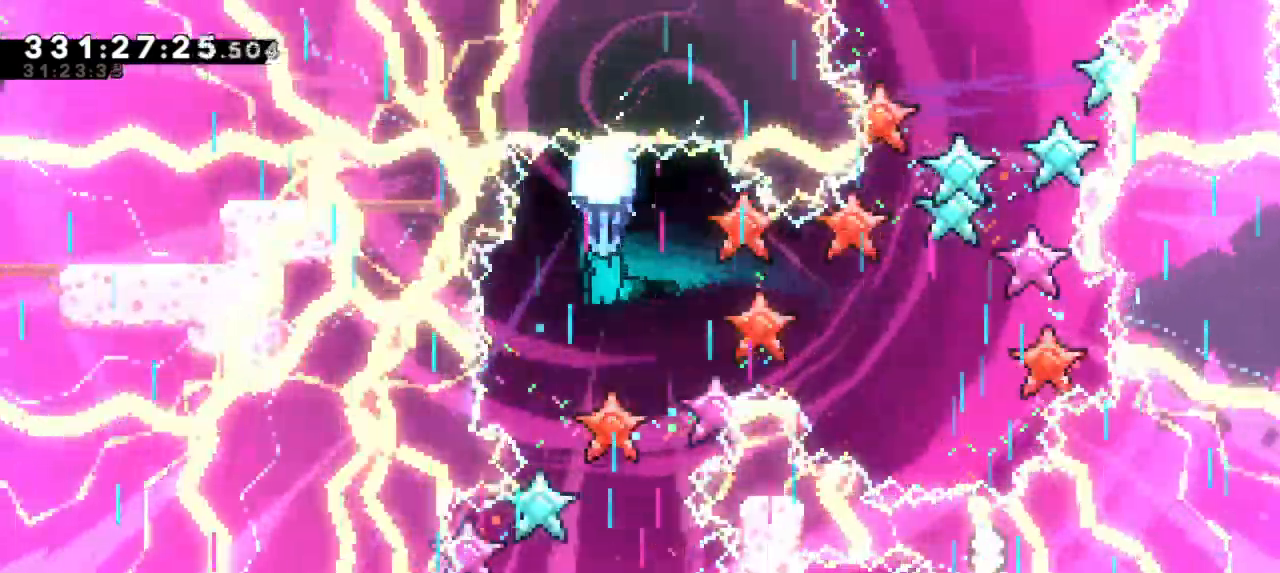
{"keys": ["down", "grab"], "events": [[133, "down", "up"], [200, "down", "down"]]}
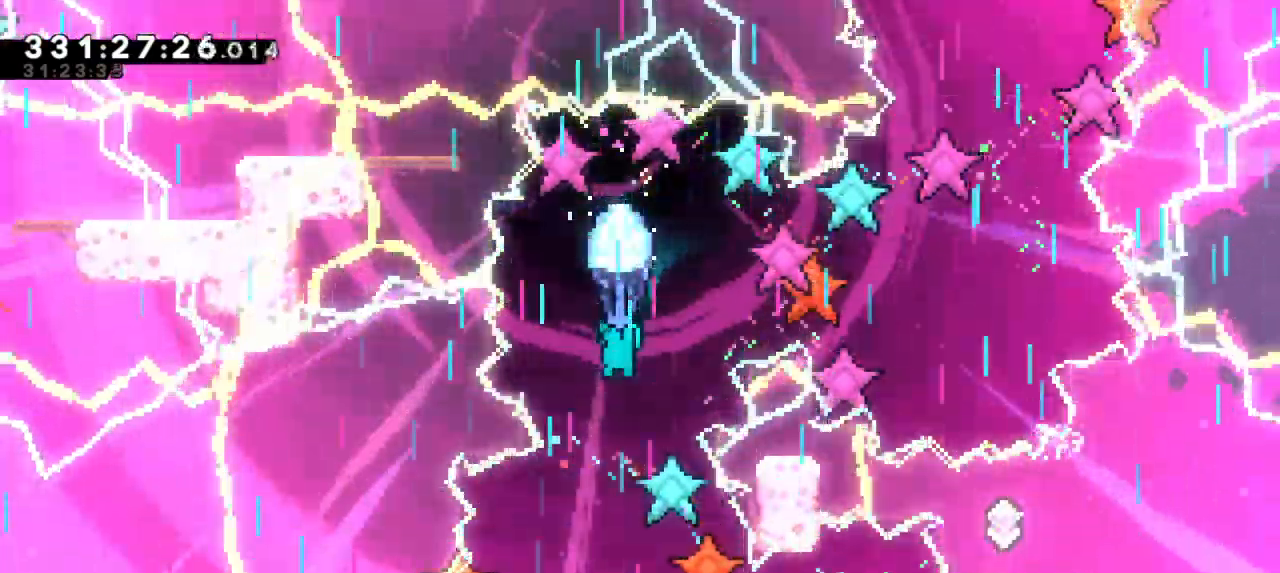
{"keys": ["down", "grab"], "events": []}
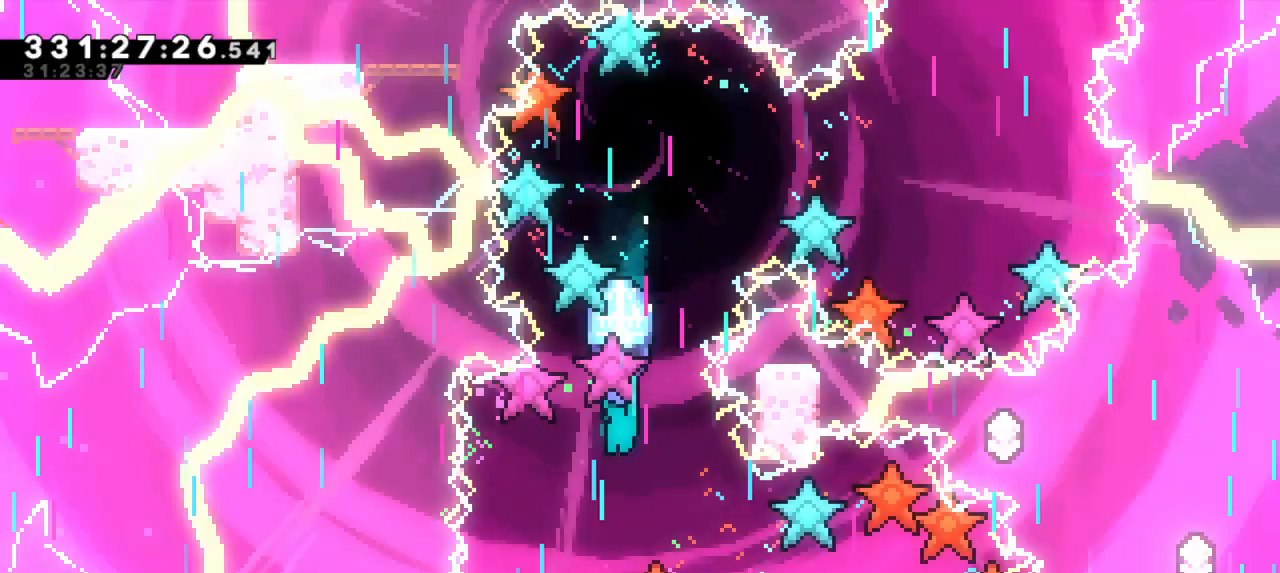
{"keys": ["grab"], "events": [[117, "down", "up"]]}
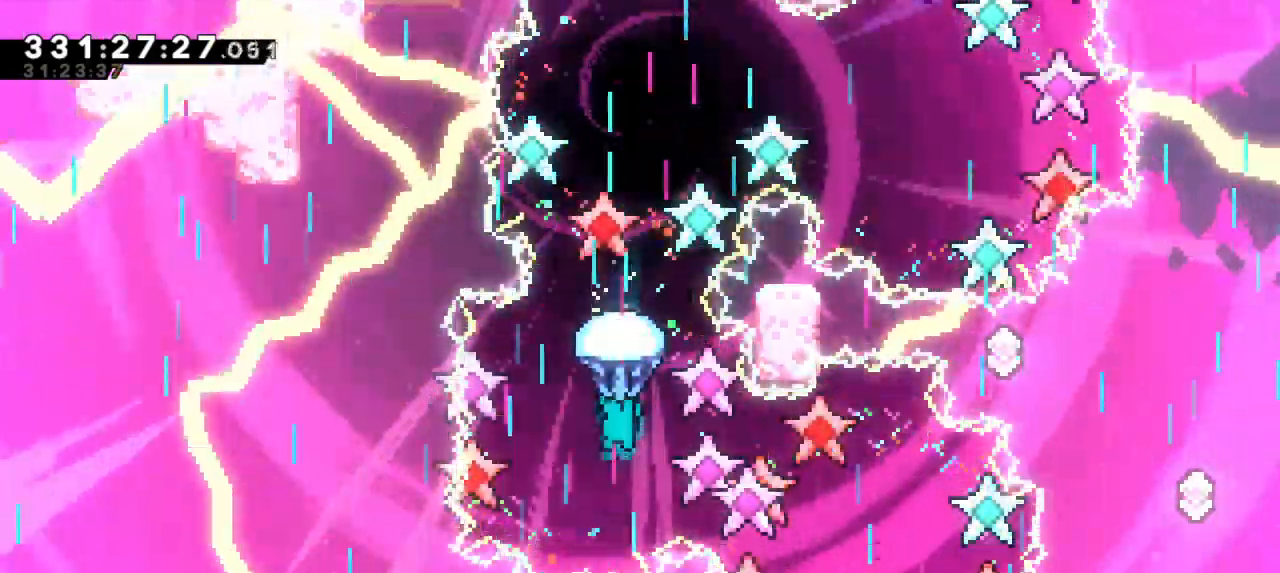
{"keys": ["down", "grab", "right"], "events": [[117, "down", "down"], [117, "right", "down"]]}
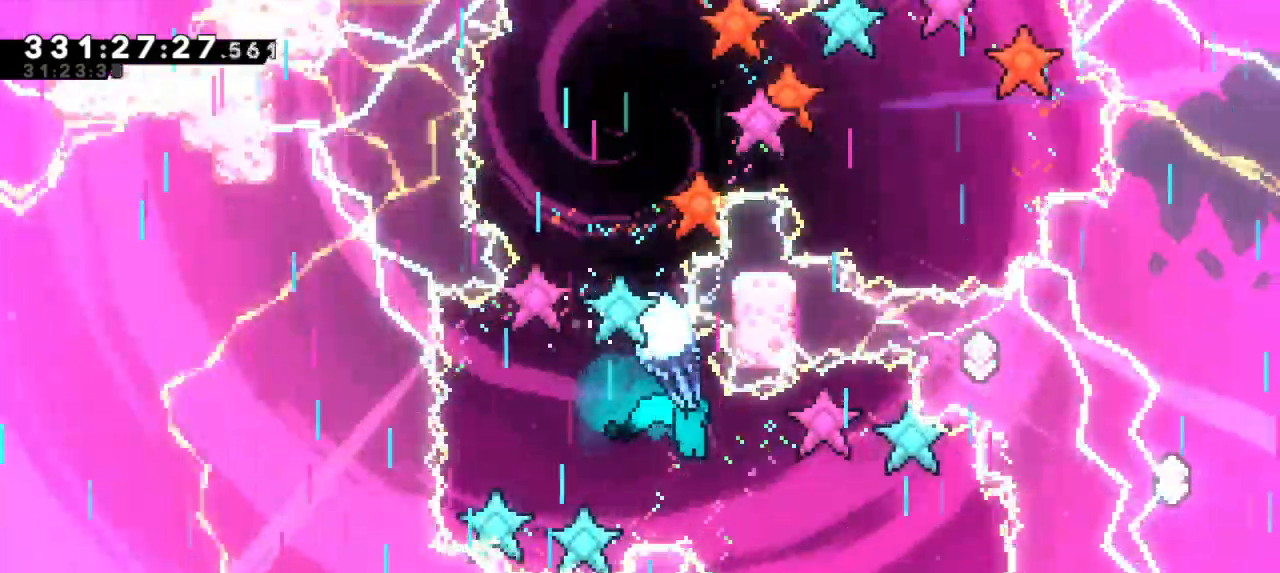
{"keys": ["grab"], "events": [[217, "down", "up"], [217, "right", "up"]]}
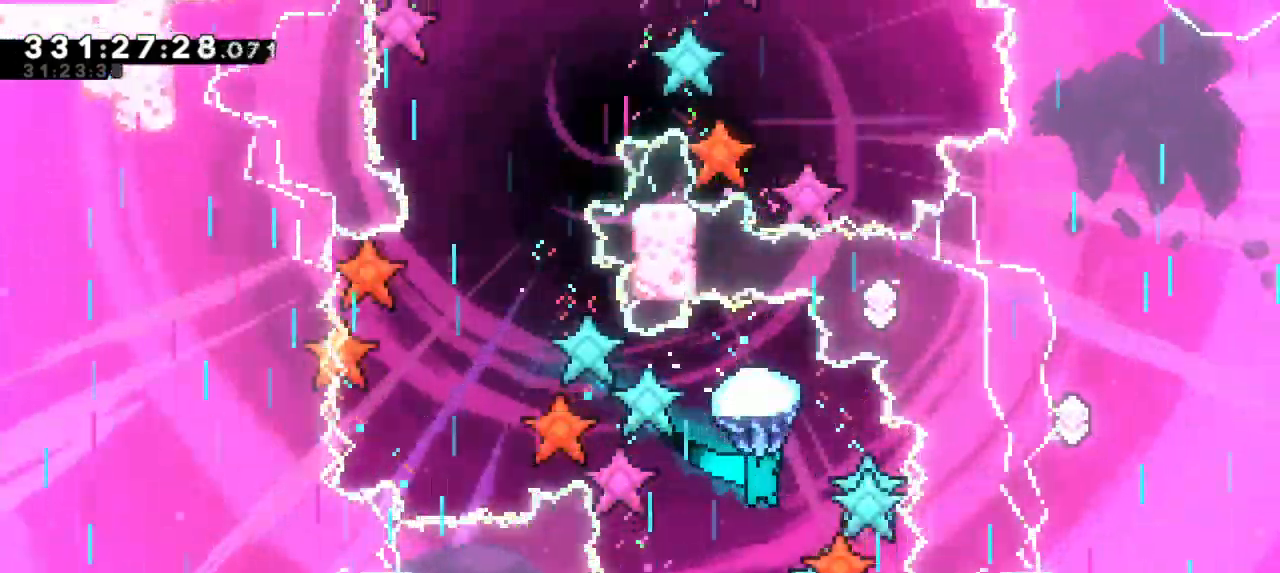
{"keys": ["down", "grab"], "events": [[117, "down", "down"]]}
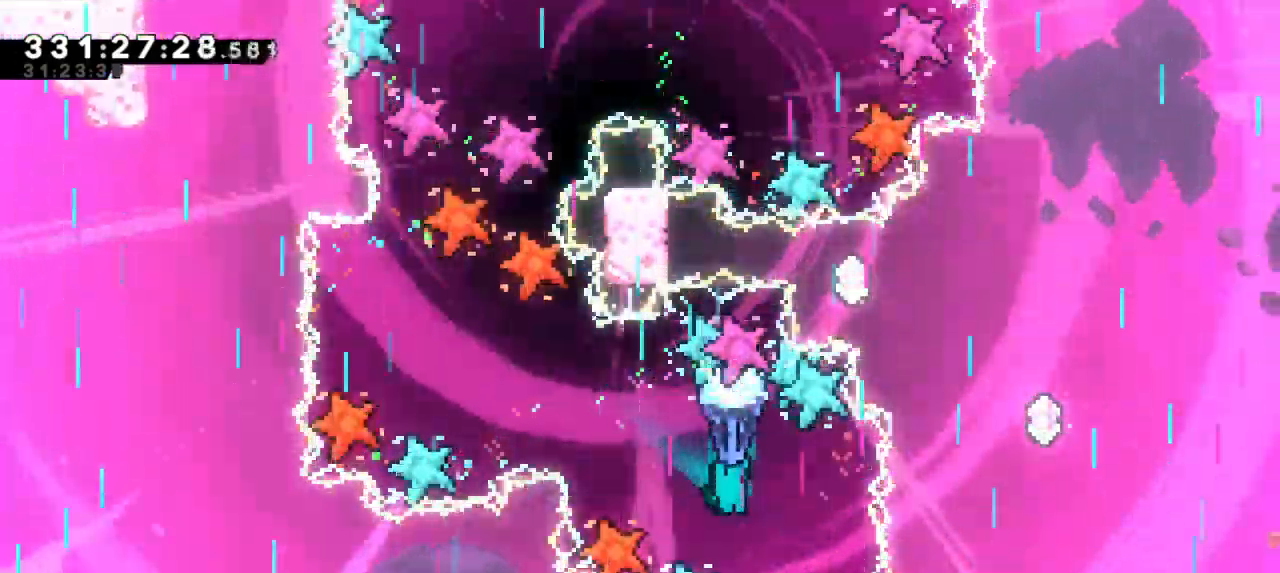
{"keys": ["down", "grab", "left"], "events": [[500, "left", "down"]]}
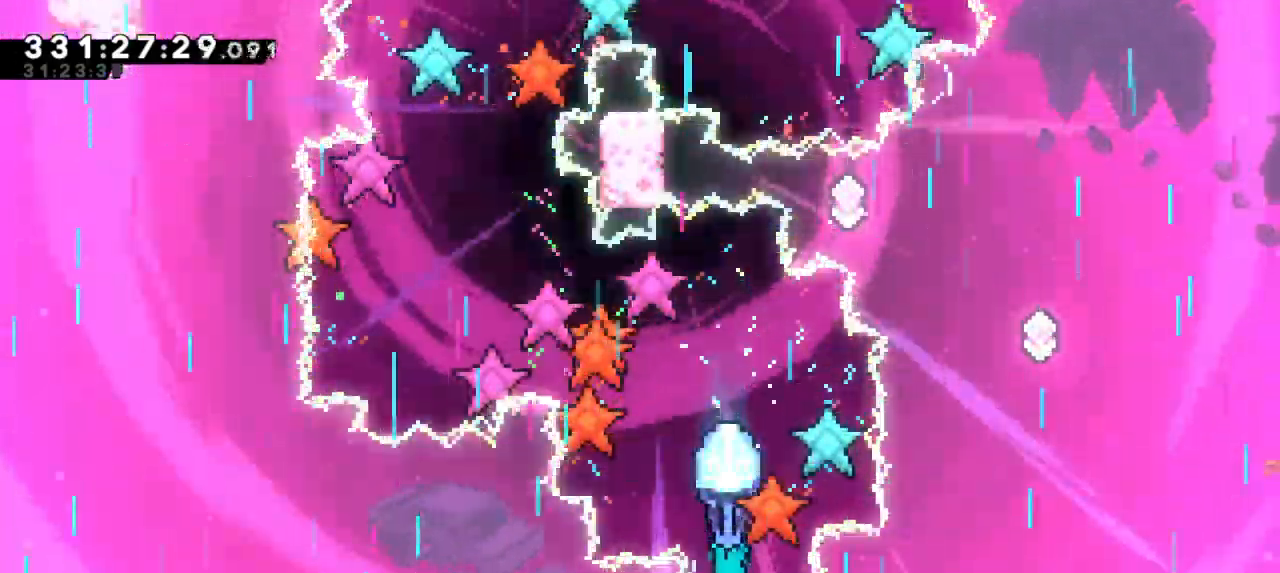
{"keys": ["down", "grab"], "events": [[67, "left", "up"]]}
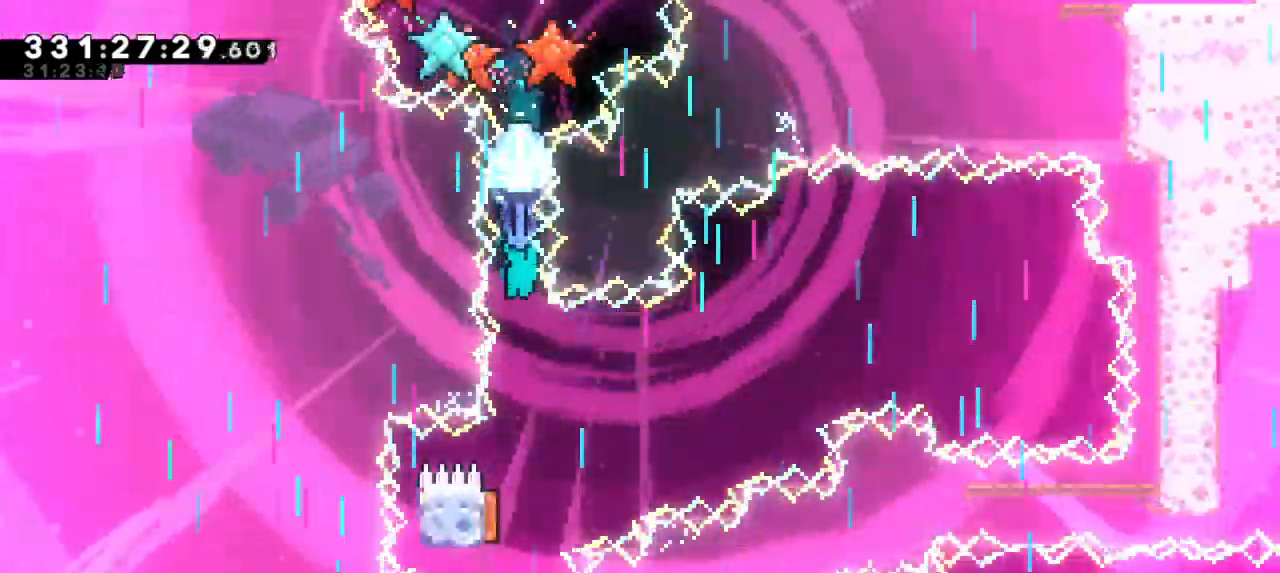
{"keys": ["down", "grab"], "events": []}
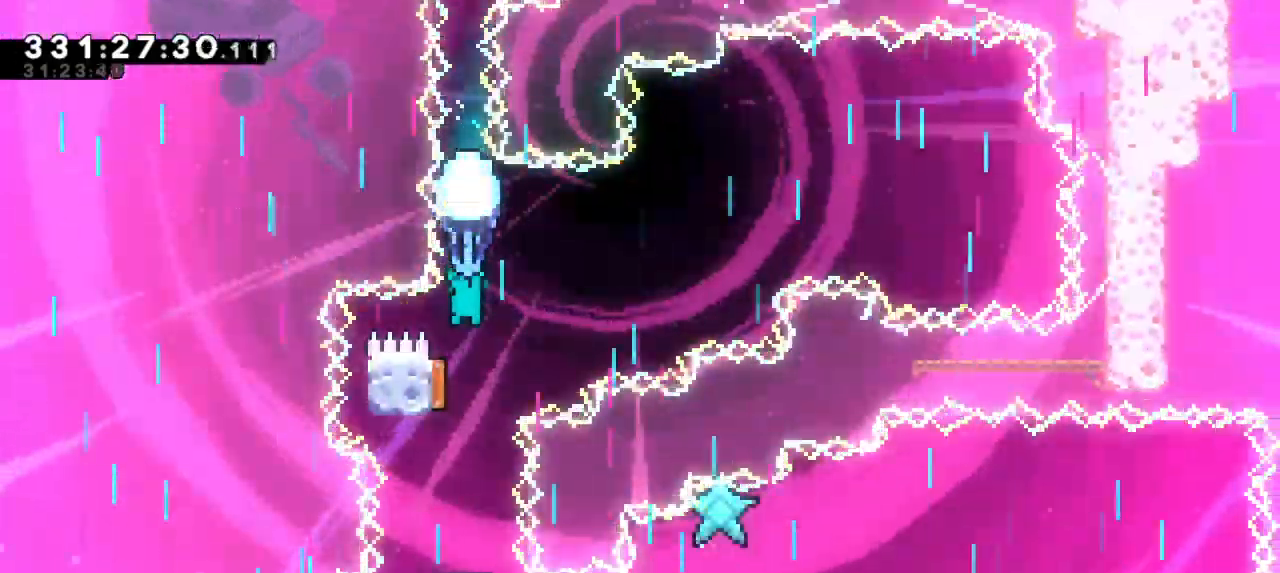
{"keys": ["down", "grab", "left"], "events": [[167, "left", "down"], [250, "down", "up"], [350, "down", "down"]]}
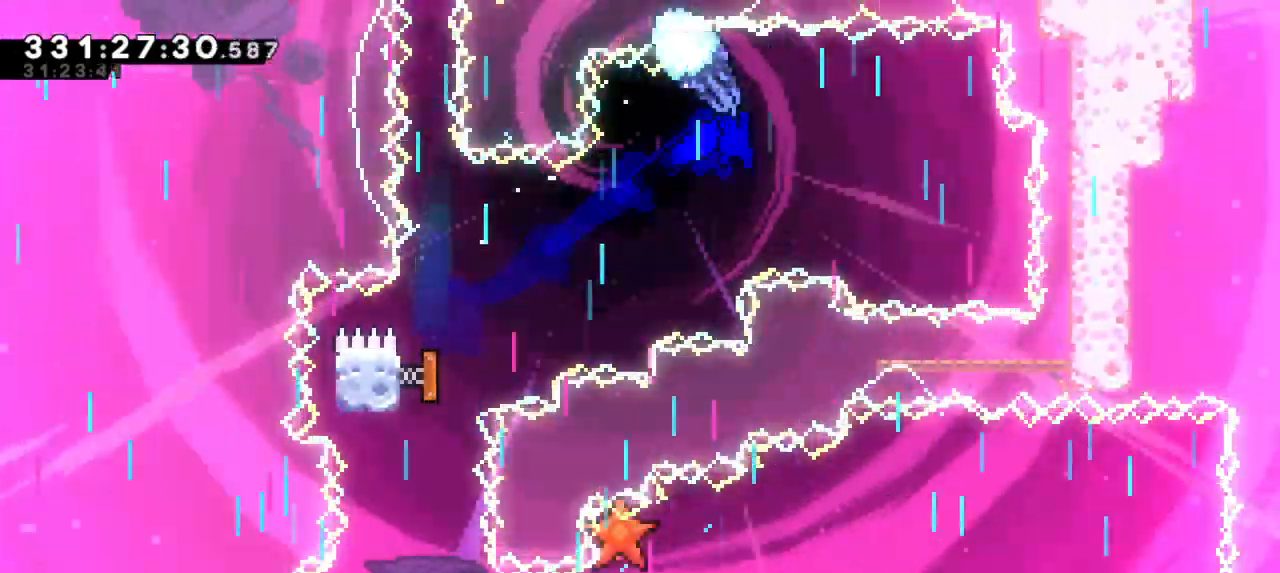
{"keys": ["down", "grab", "left"], "events": []}
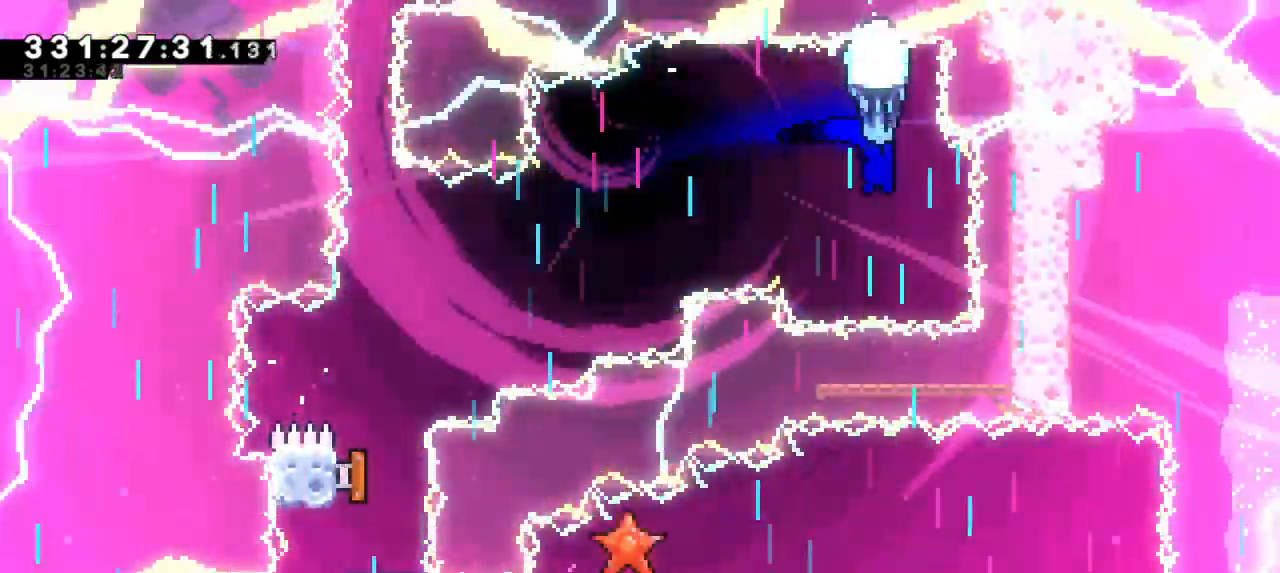
{"keys": ["down", "grab", "left"], "events": [[17, "down", "up"], [450, "down", "down"]]}
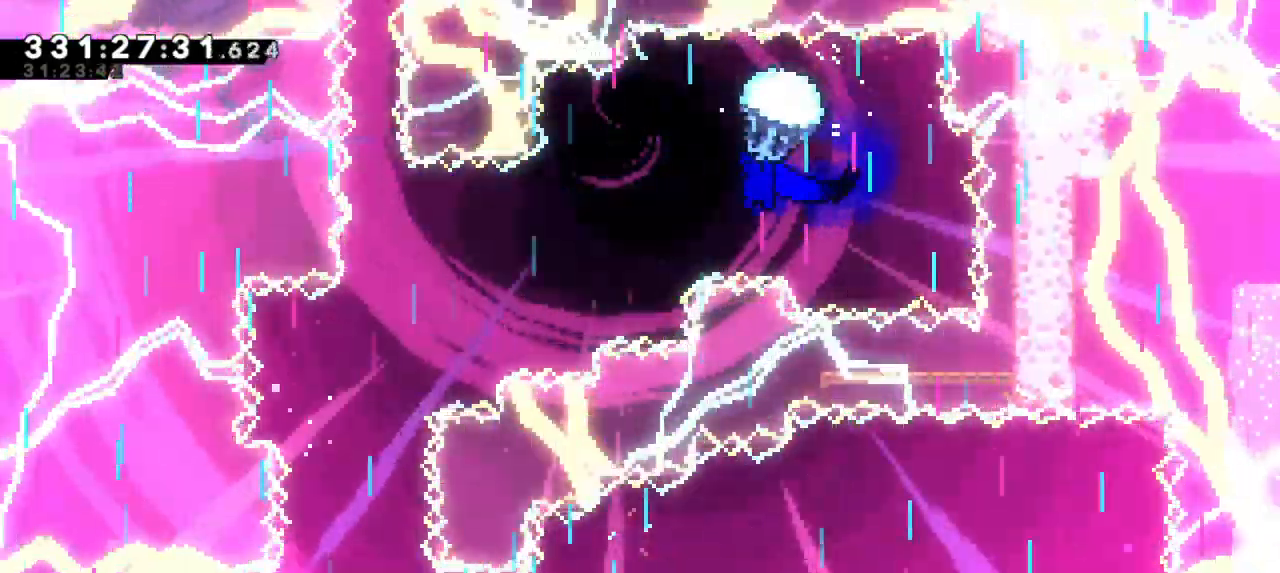
{"keys": ["down", "grab", "left"], "events": [[183, "down", "up"], [267, "down", "down"]]}
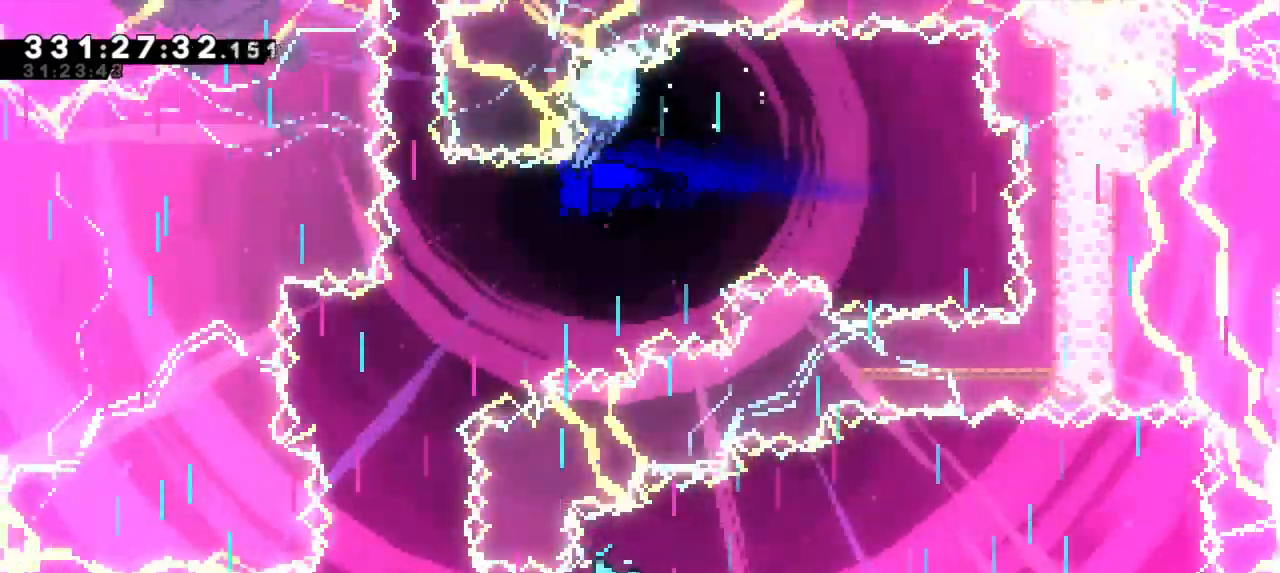
{"keys": ["down", "grab"], "events": [[283, "left", "up"], [300, "down", "up"], [483, "down", "down"]]}
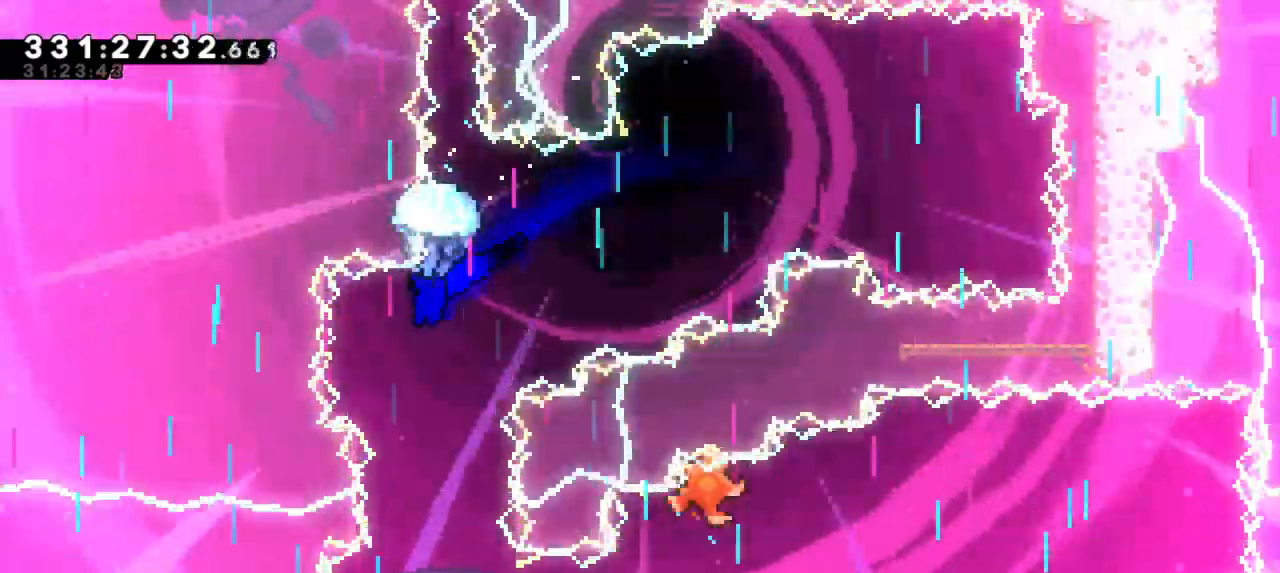
{"keys": ["down", "grab"], "events": [[283, "right", "down"], [450, "right", "up"]]}
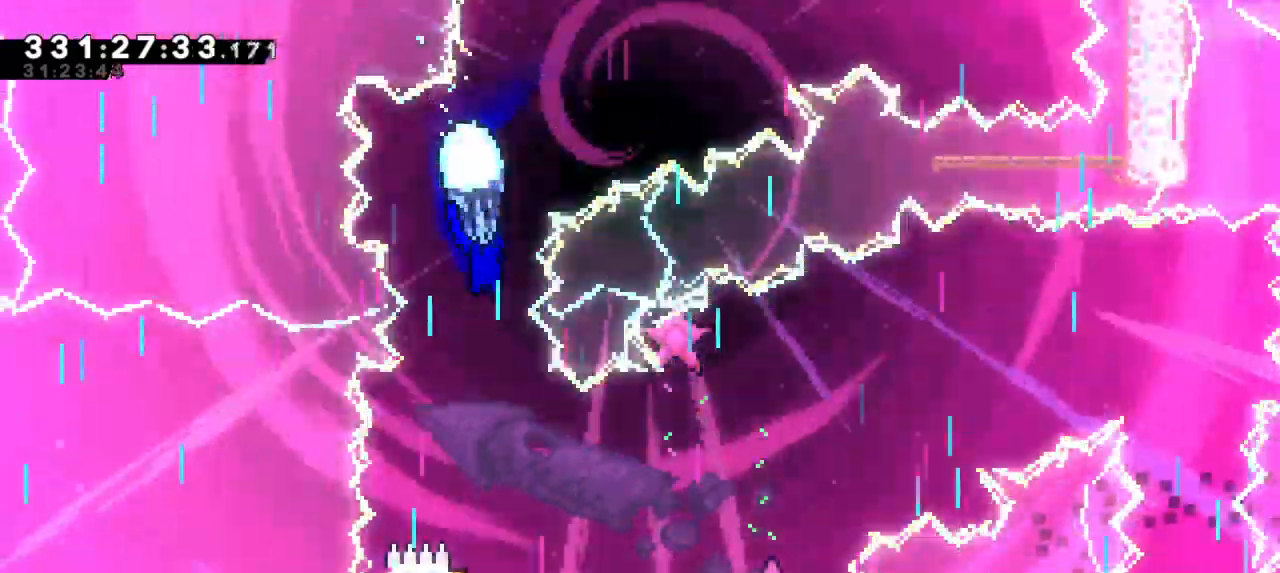
{"keys": ["down", "grab"], "events": []}
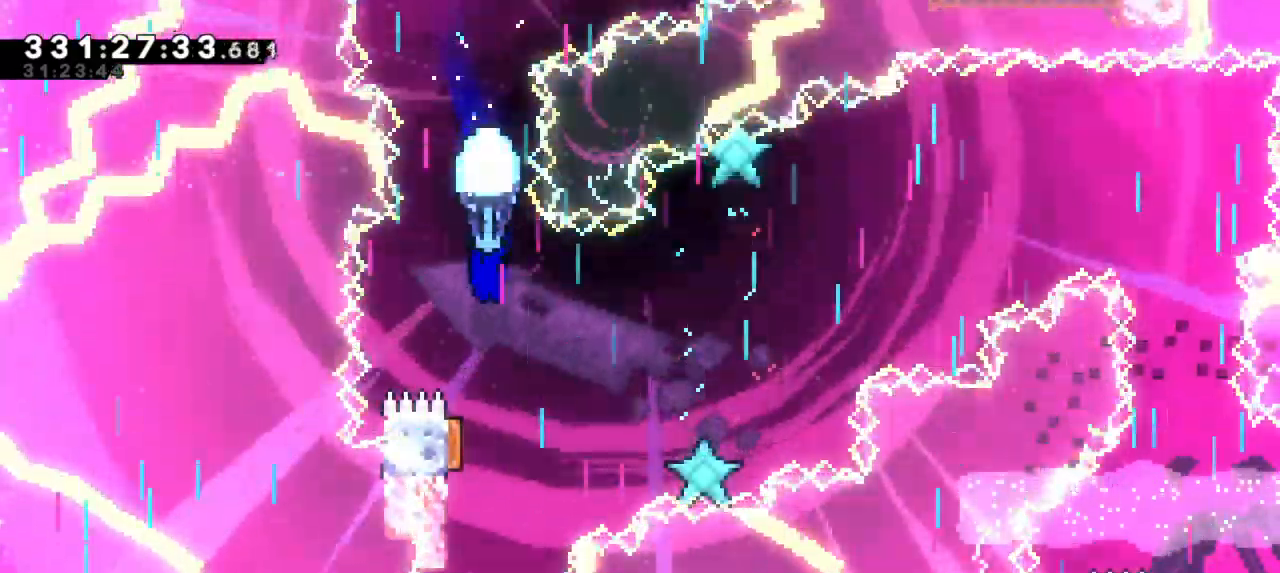
{"keys": ["grab"], "events": [[500, "down", "up"]]}